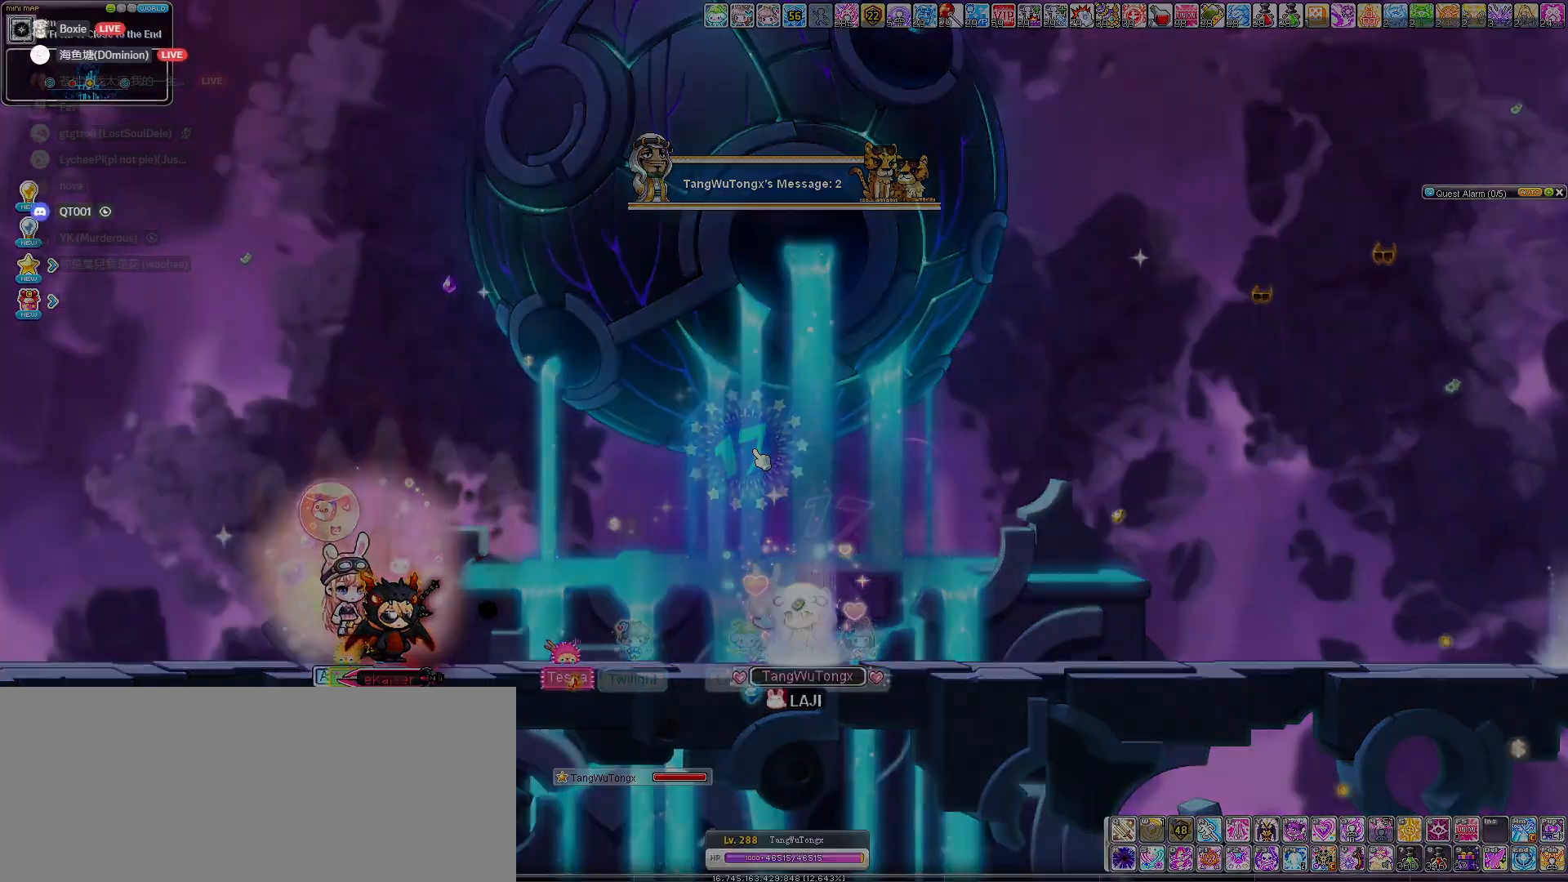
Gameplay with keyboard; each line is a JSON object with the keys held at the frame after it. "events" lists presses ("down") and releases ("up") of "down", "left", "right" and "up" between this image and that frame as [ms after this image, input, new state], when the widget could be followed in between. No other keys are recorded. Mouse input is not recorded.
{"keys": [], "events": []}
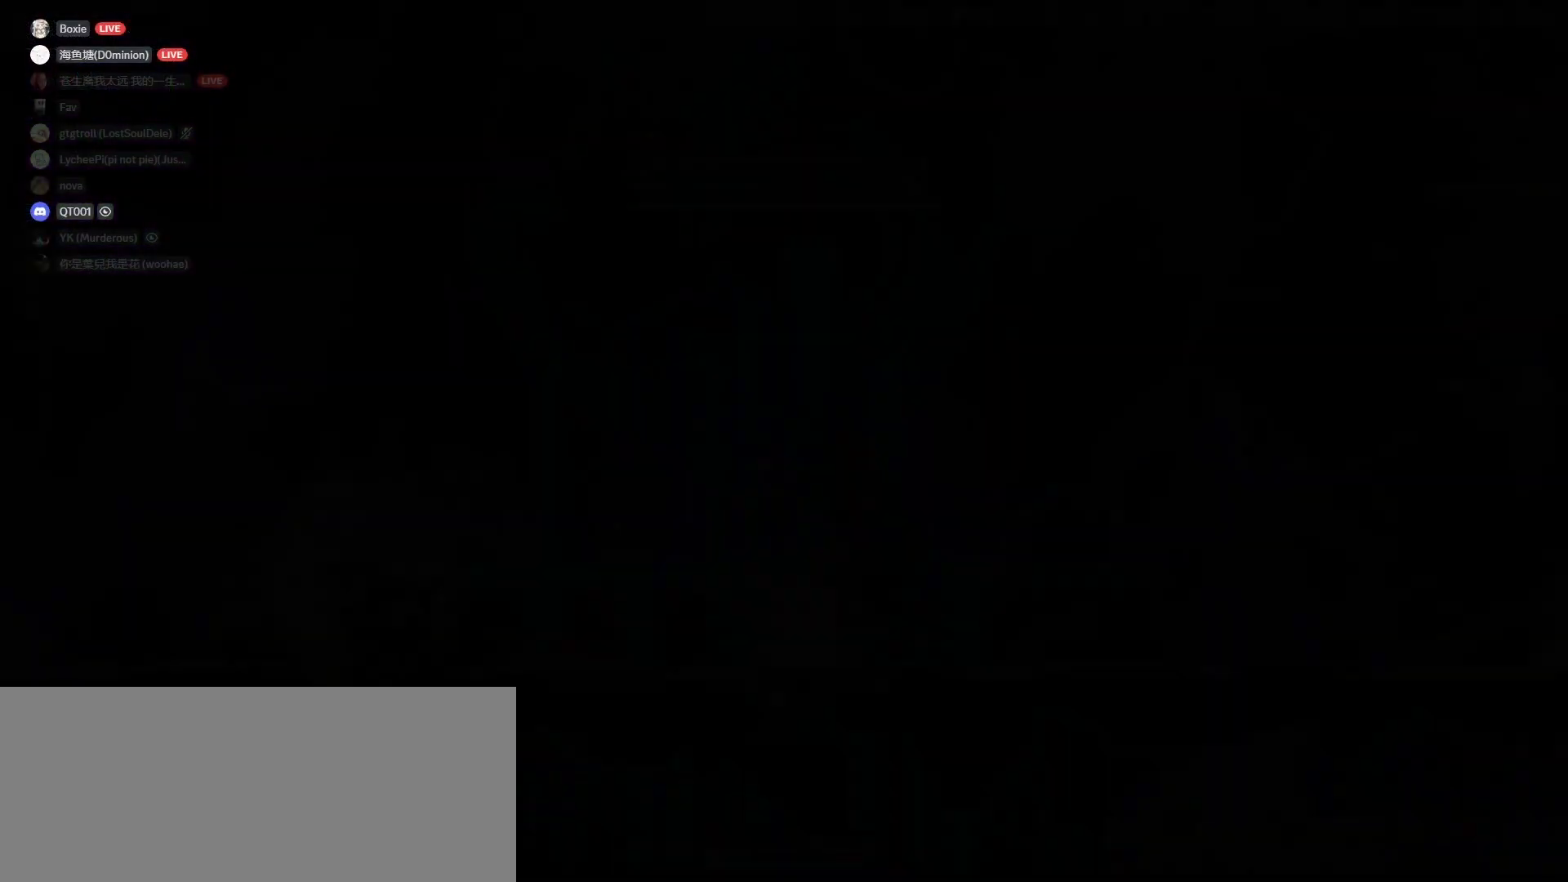
{"keys": [], "events": []}
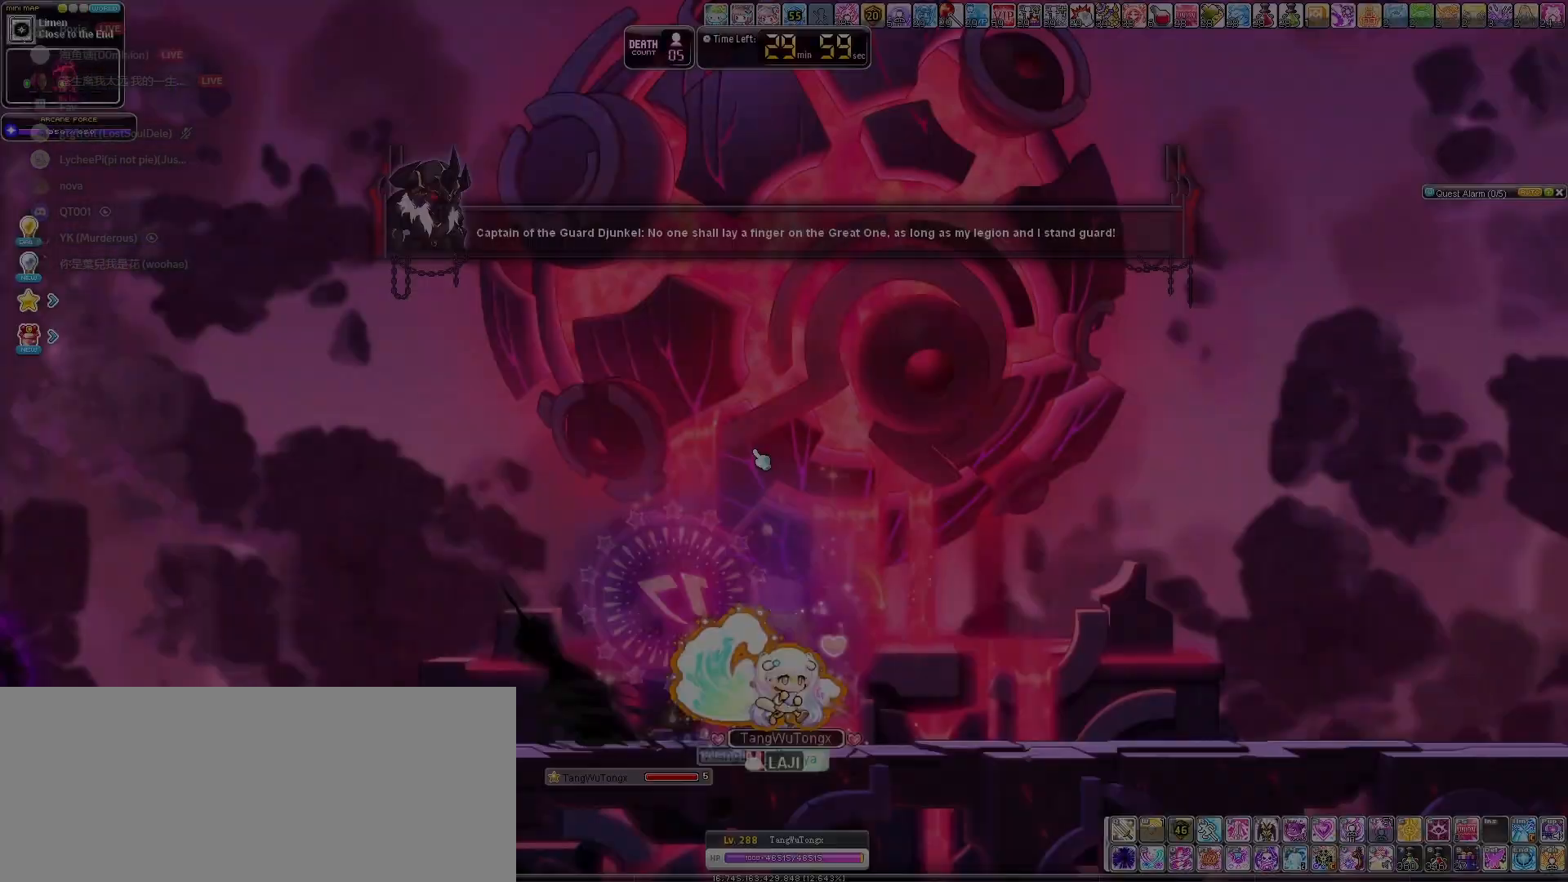
{"keys": [], "events": []}
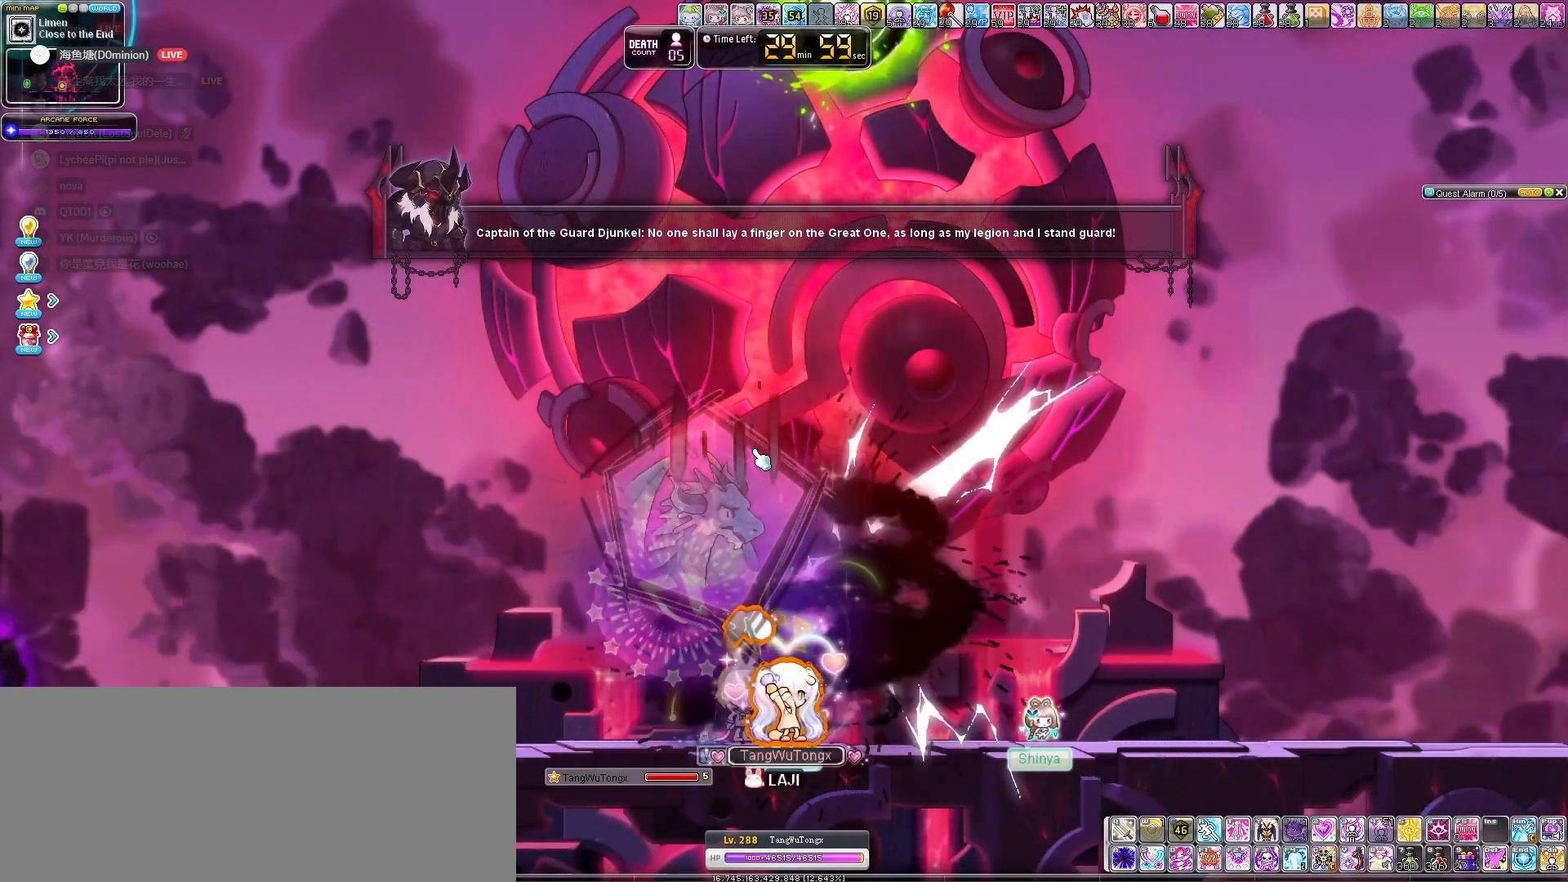
{"keys": ["left"], "events": [[467, "left", "down"]]}
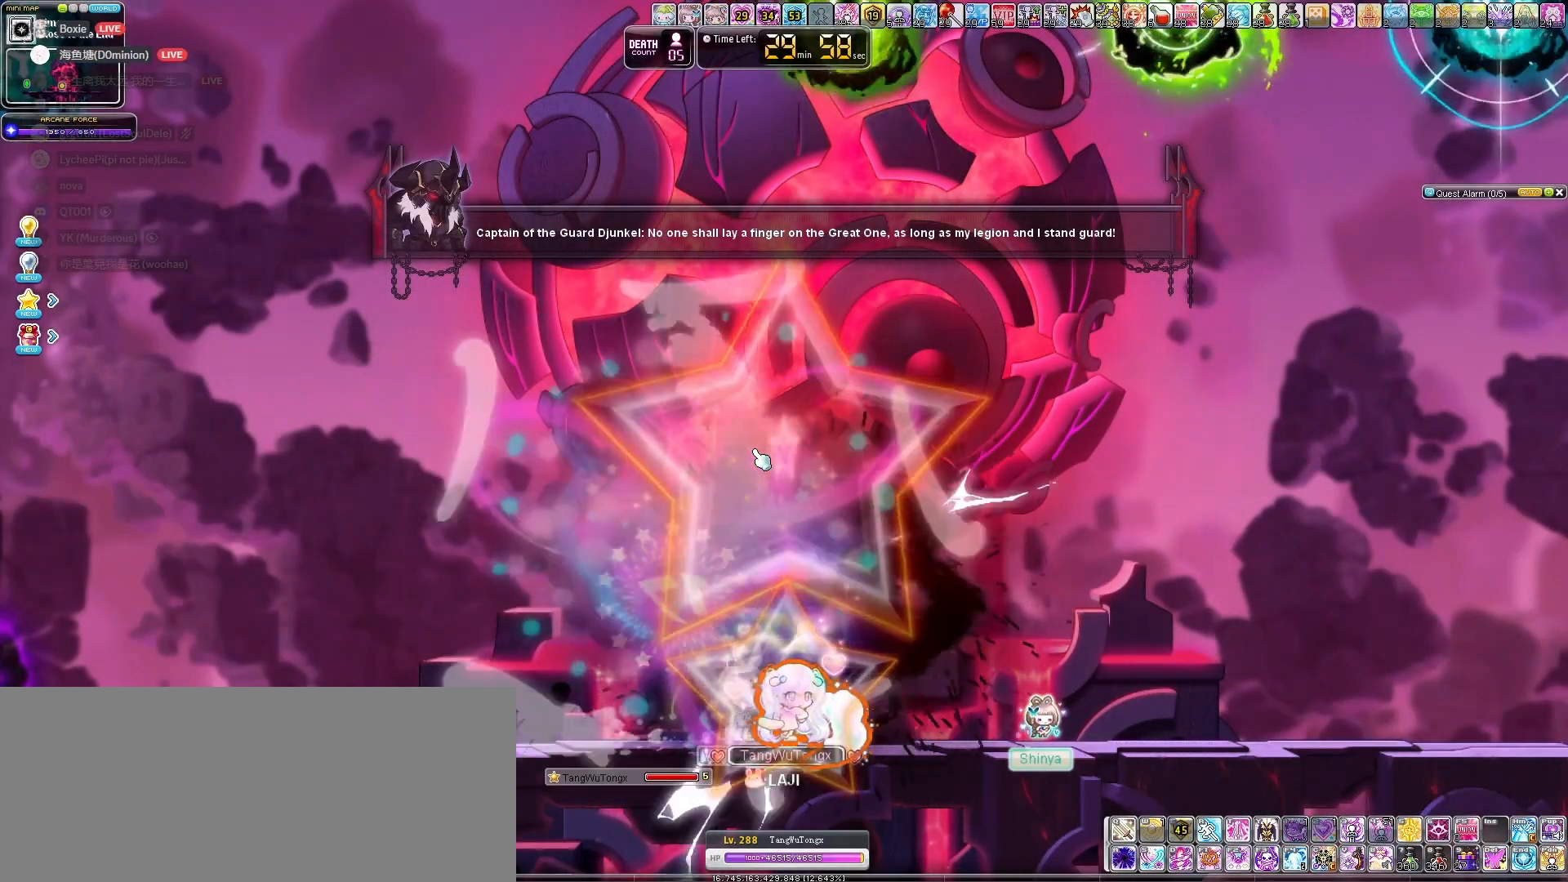
{"keys": [], "events": [[167, "left", "up"]]}
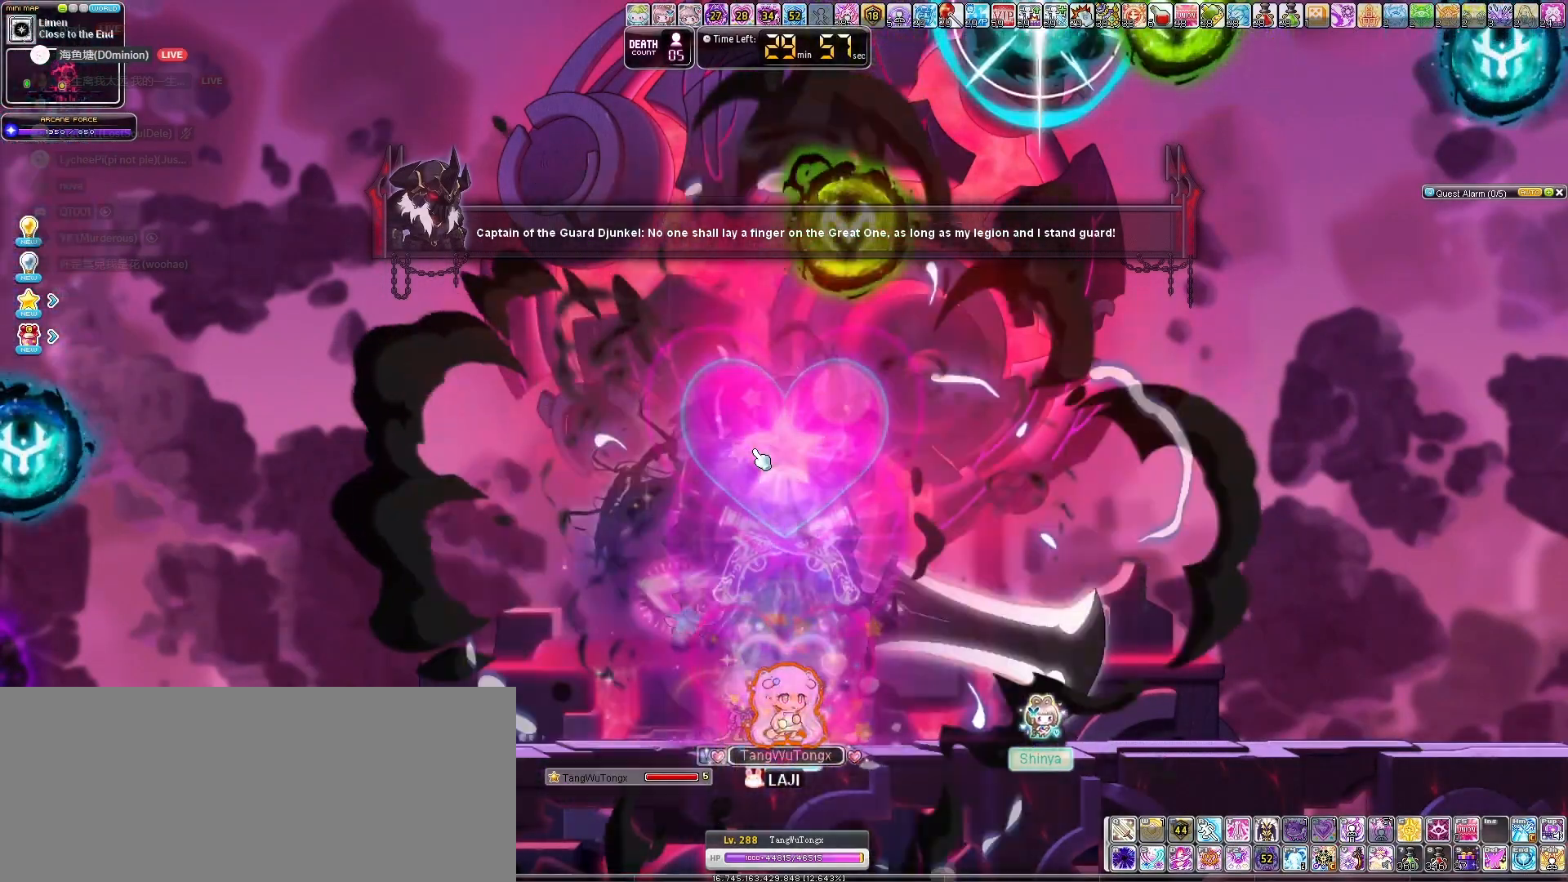
{"keys": [], "events": [[167, "left", "down"], [433, "left", "up"]]}
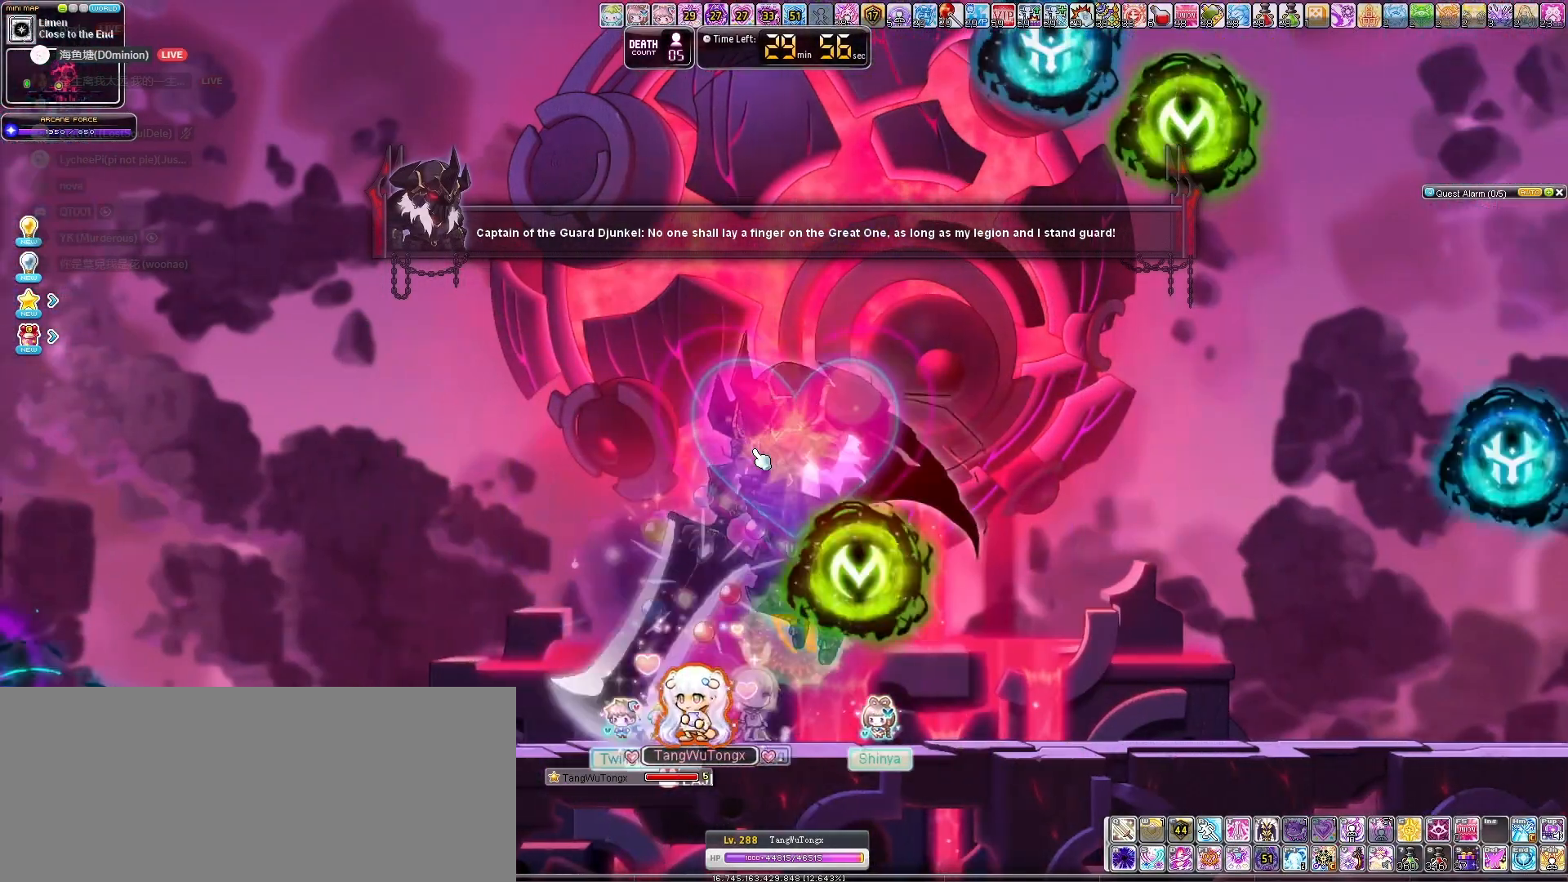
{"keys": ["right"], "events": [[133, "right", "down"]]}
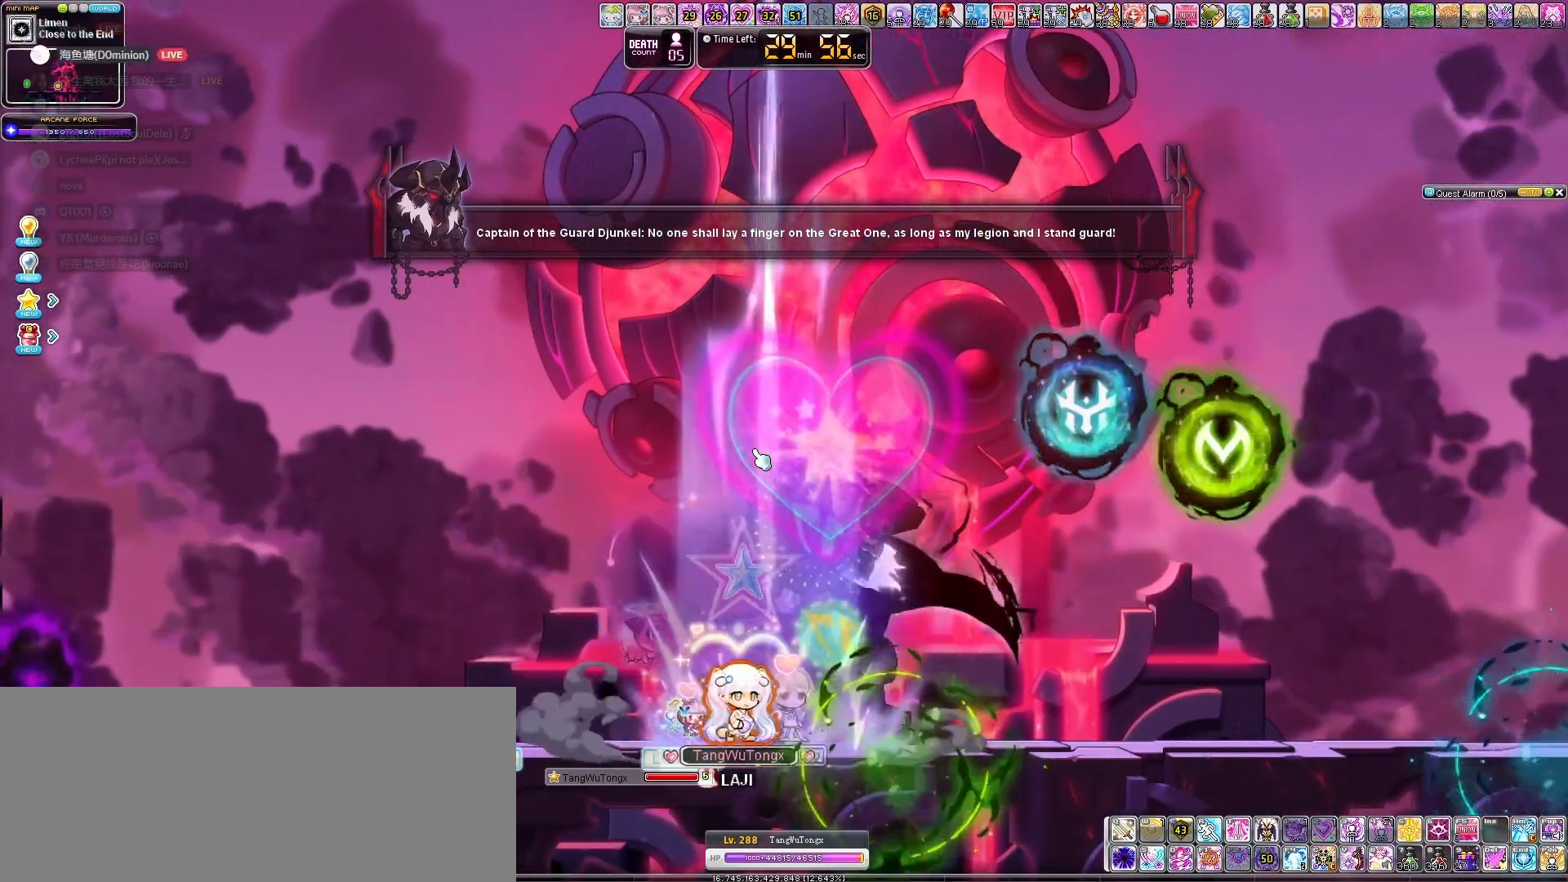
{"keys": [], "events": [[233, "right", "up"]]}
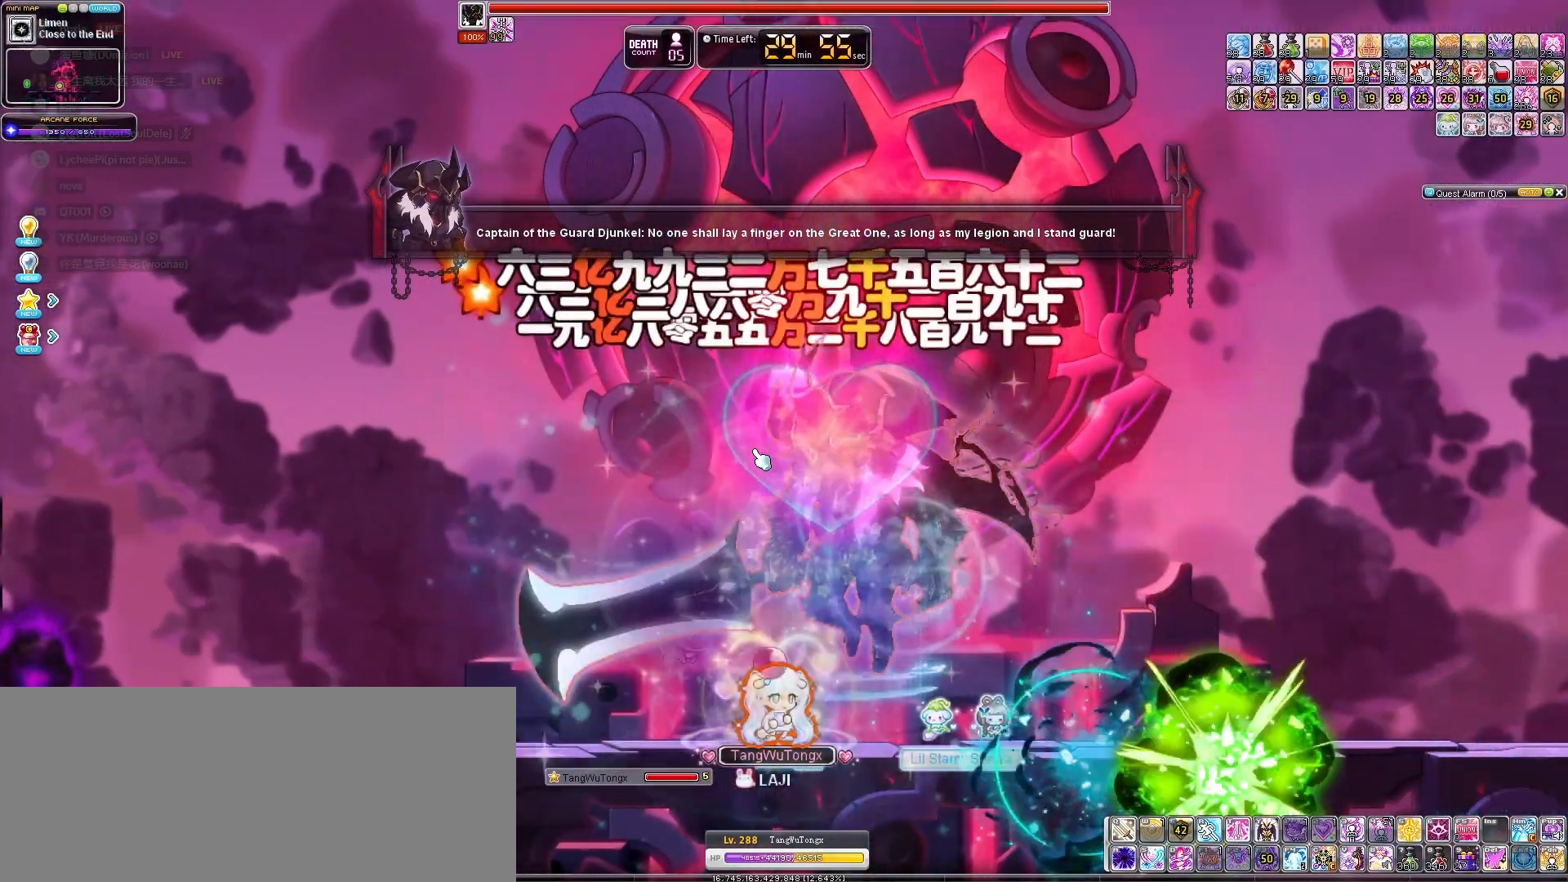
{"keys": [], "events": [[233, "right", "down"], [300, "right", "up"]]}
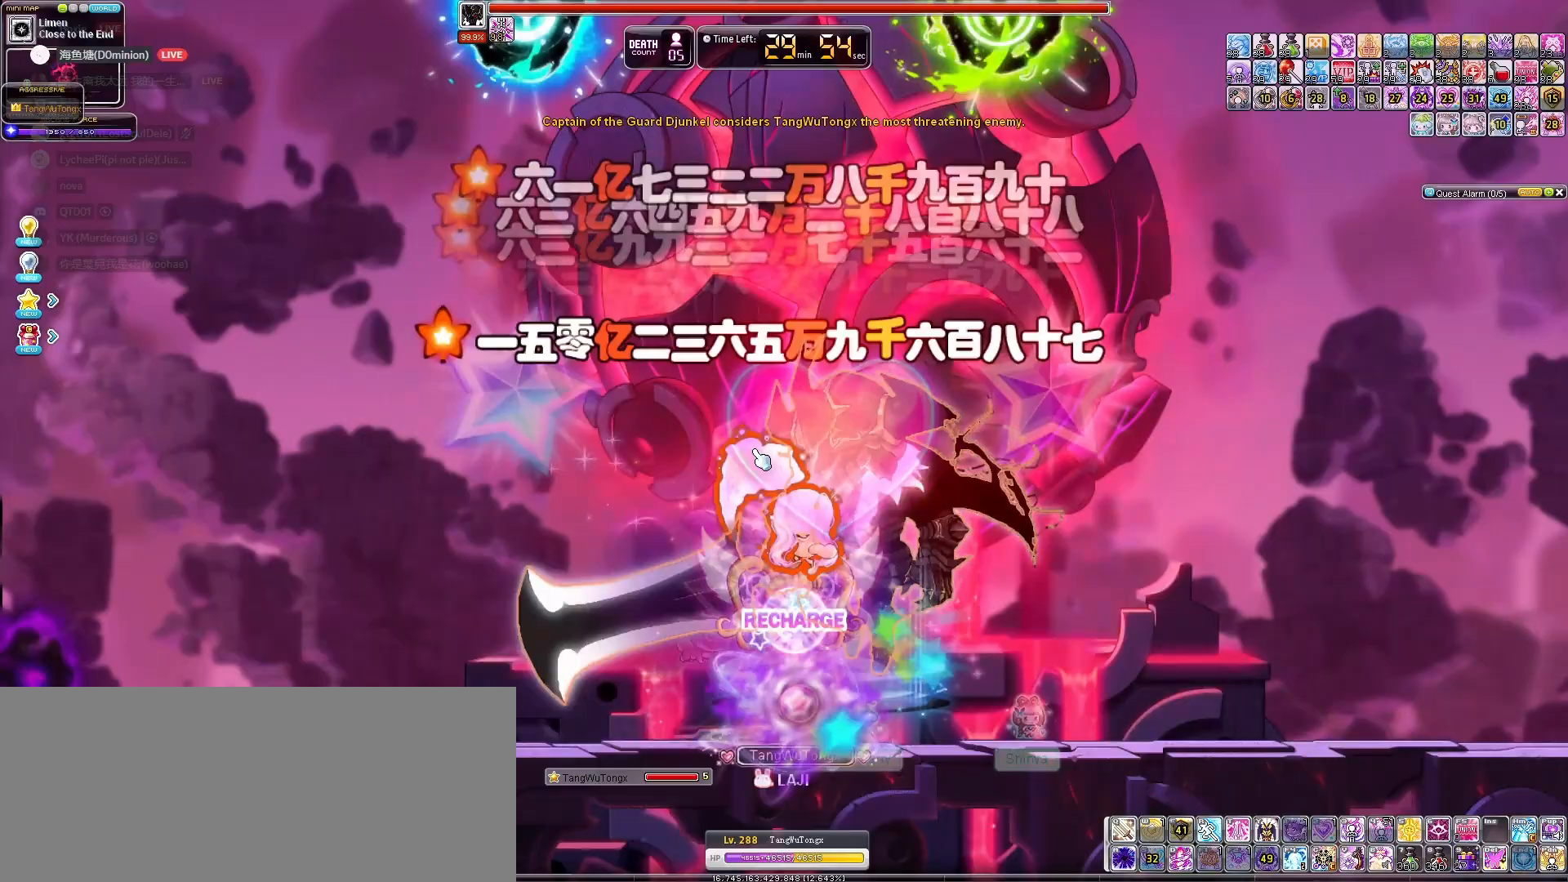
{"keys": [], "events": []}
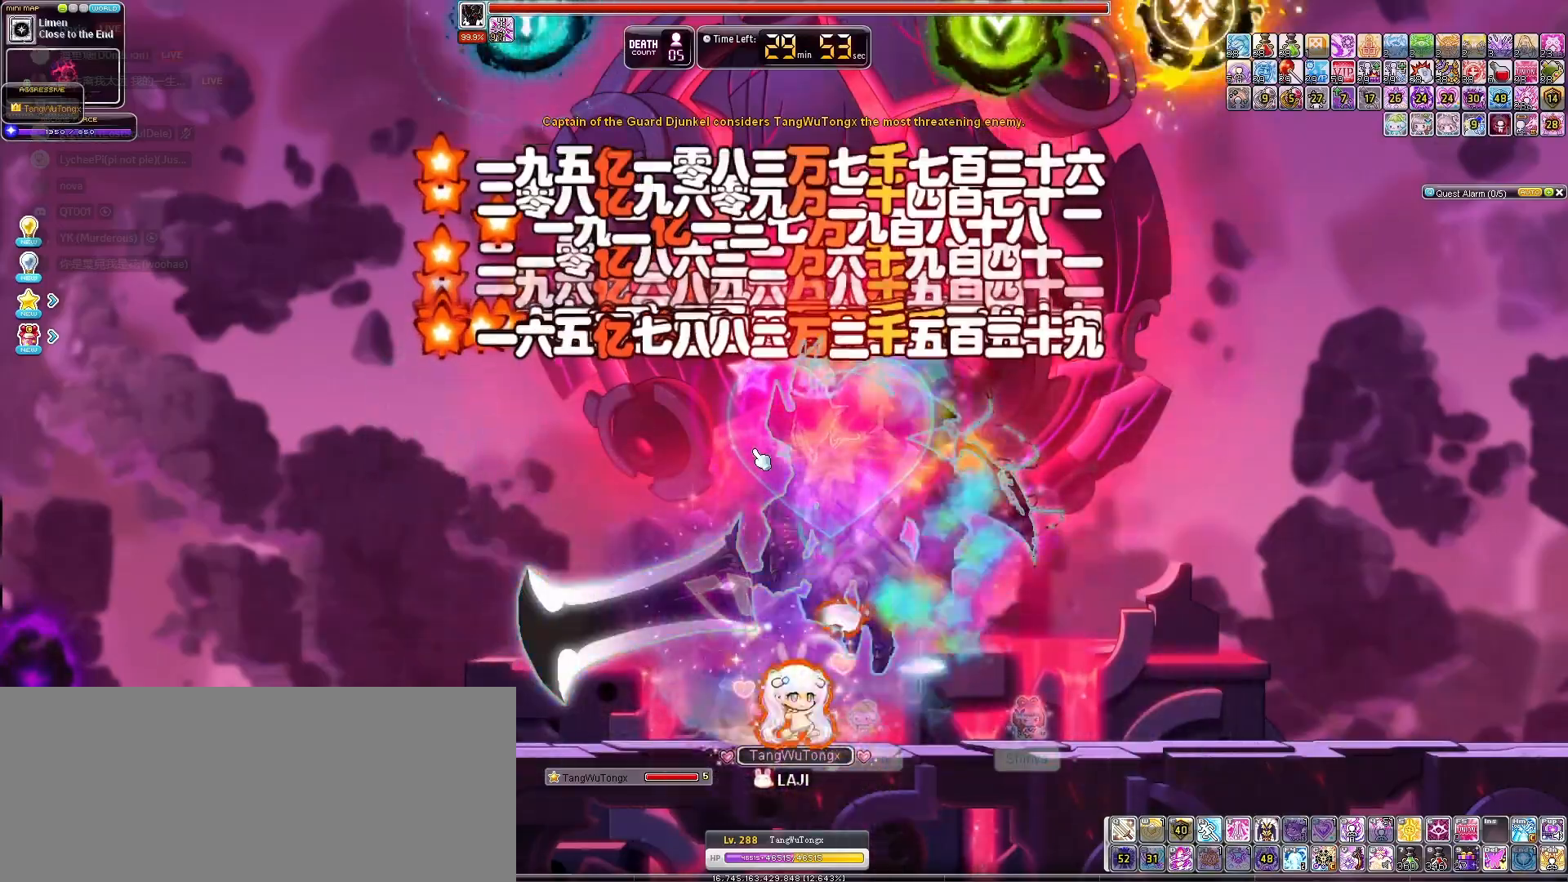
{"keys": [], "events": []}
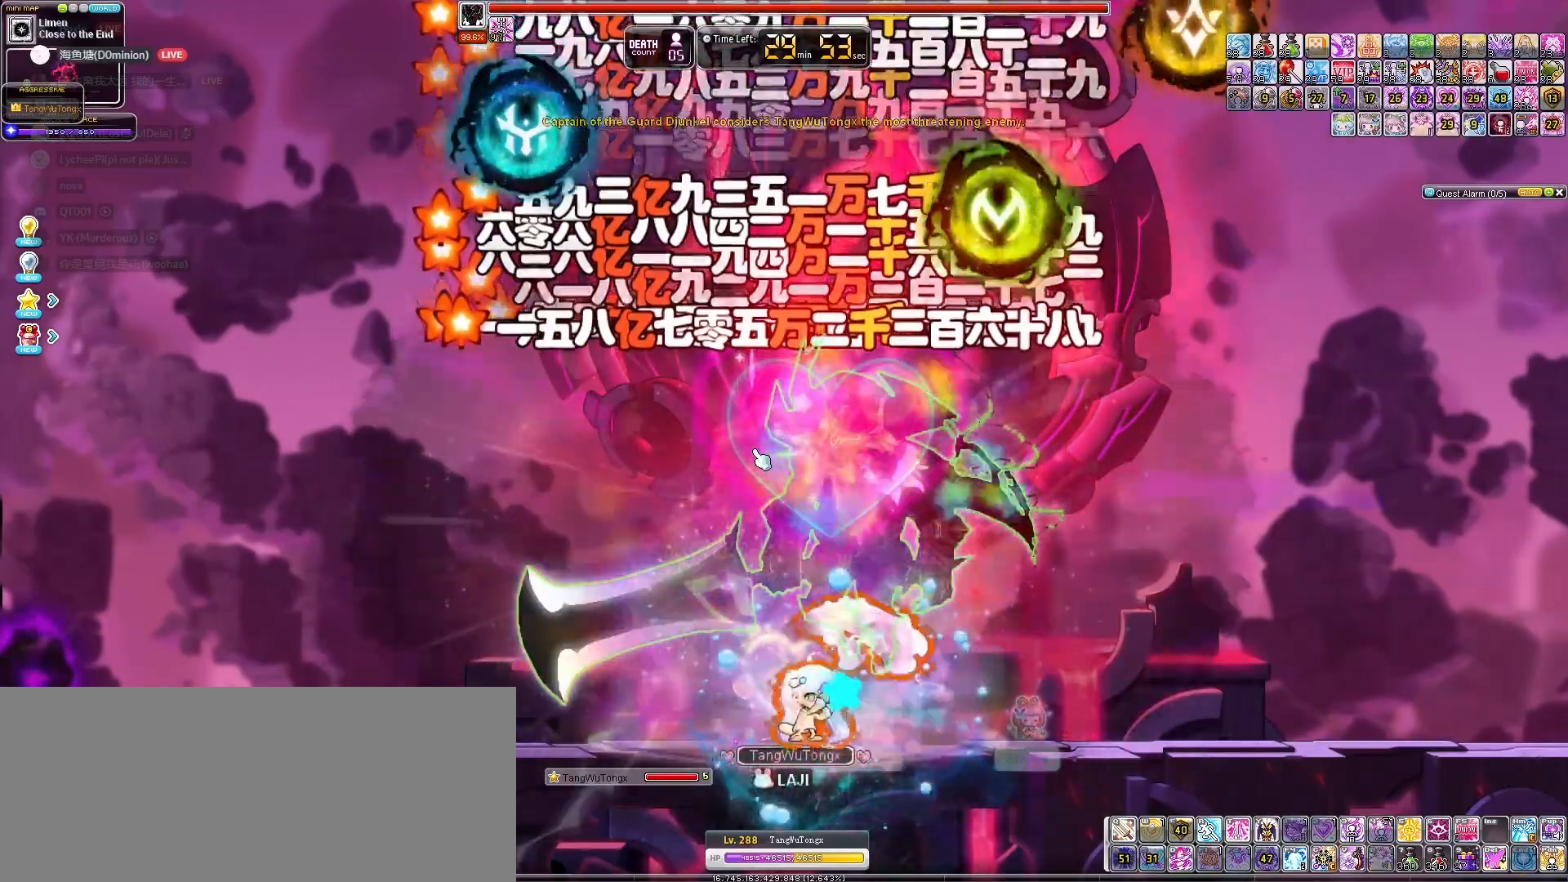
{"keys": [], "events": [[267, "right", "down"], [433, "right", "up"]]}
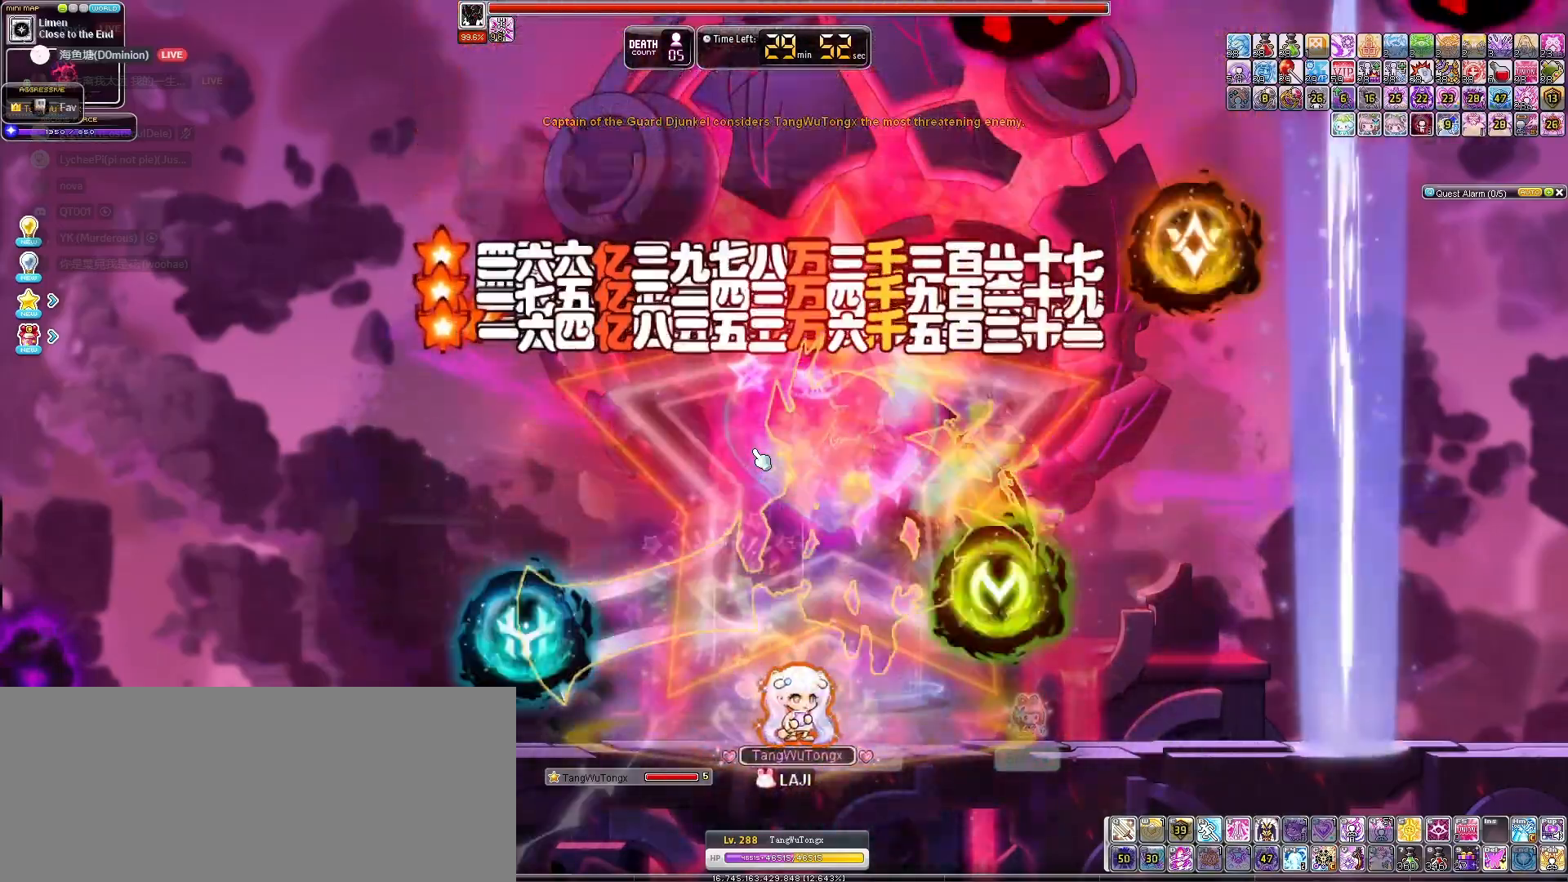
{"keys": ["right"], "events": [[367, "left", "down"], [467, "left", "up"], [467, "right", "down"]]}
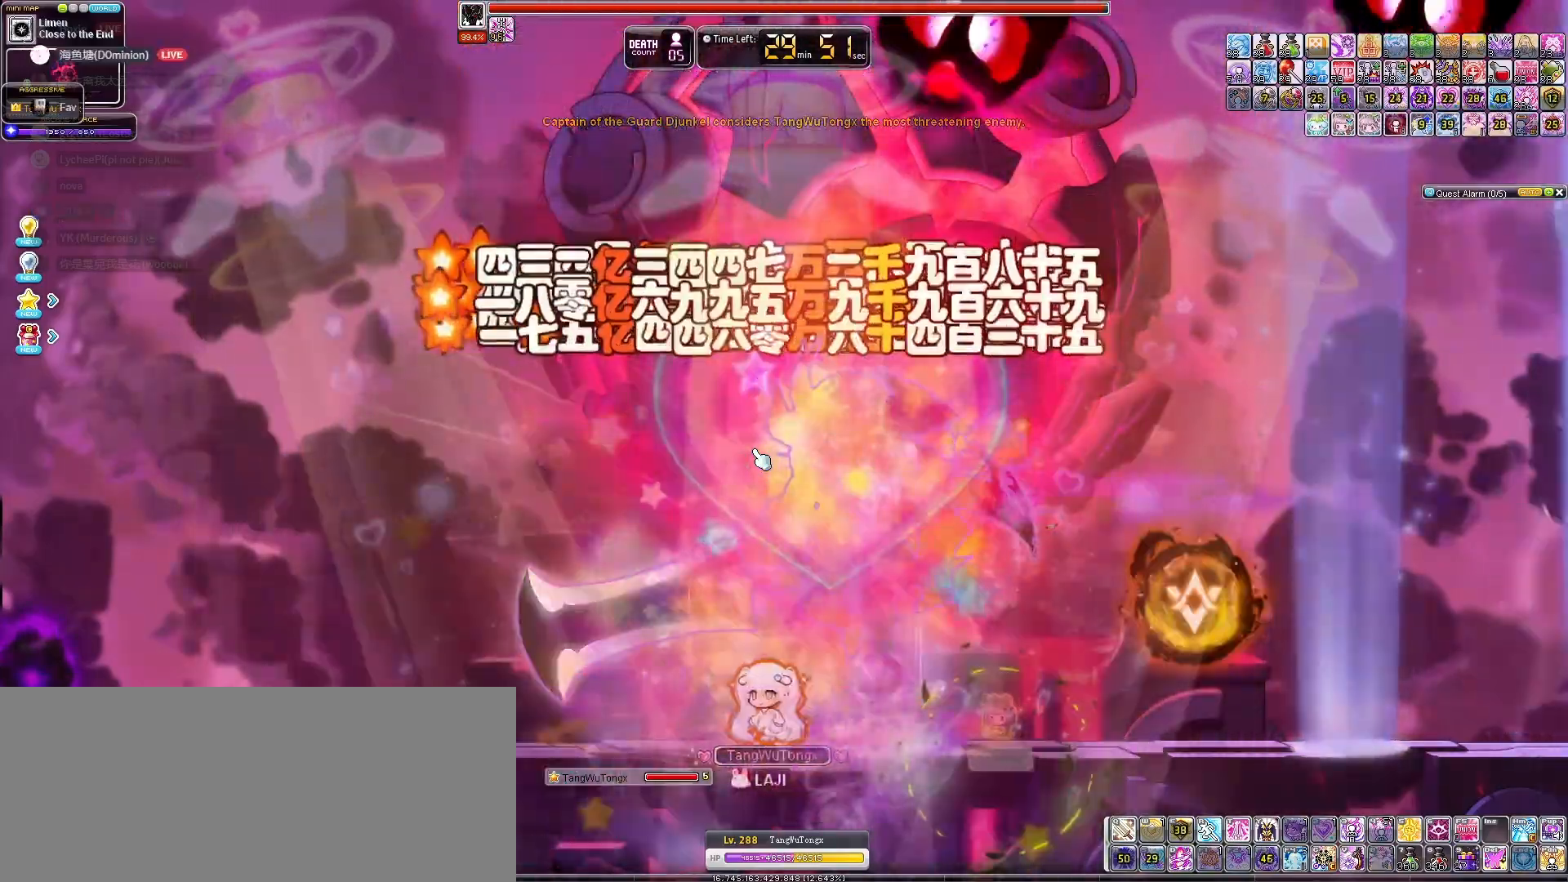
{"keys": ["down"], "events": [[67, "right", "up"], [267, "right", "down"], [367, "down", "down"], [367, "right", "up"]]}
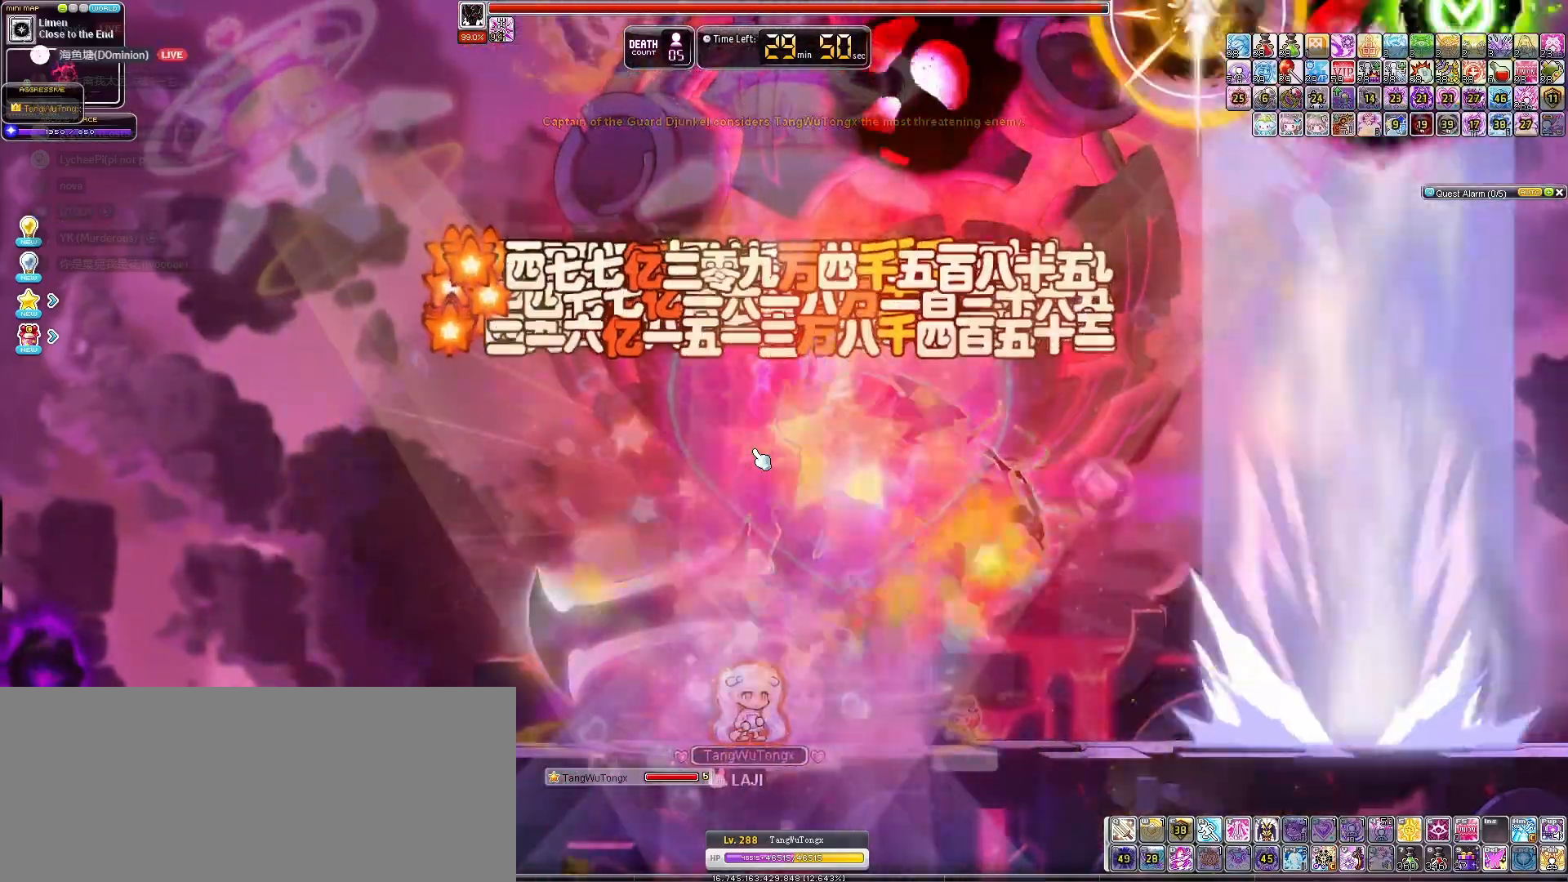
{"keys": ["right"], "events": [[233, "down", "up"], [333, "right", "down"]]}
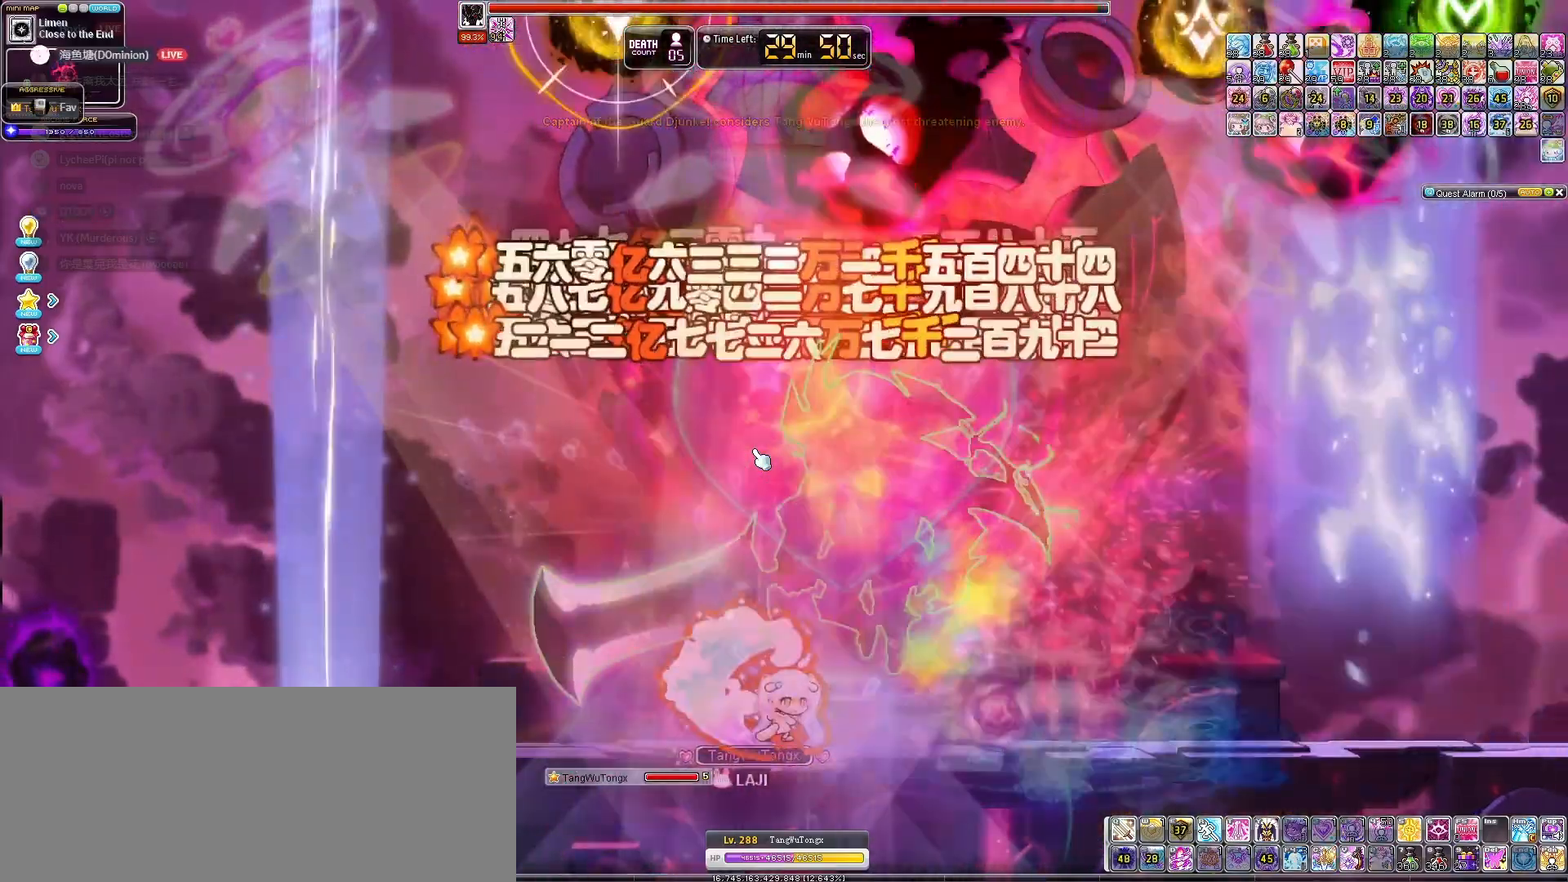
{"keys": [], "events": [[100, "right", "up"]]}
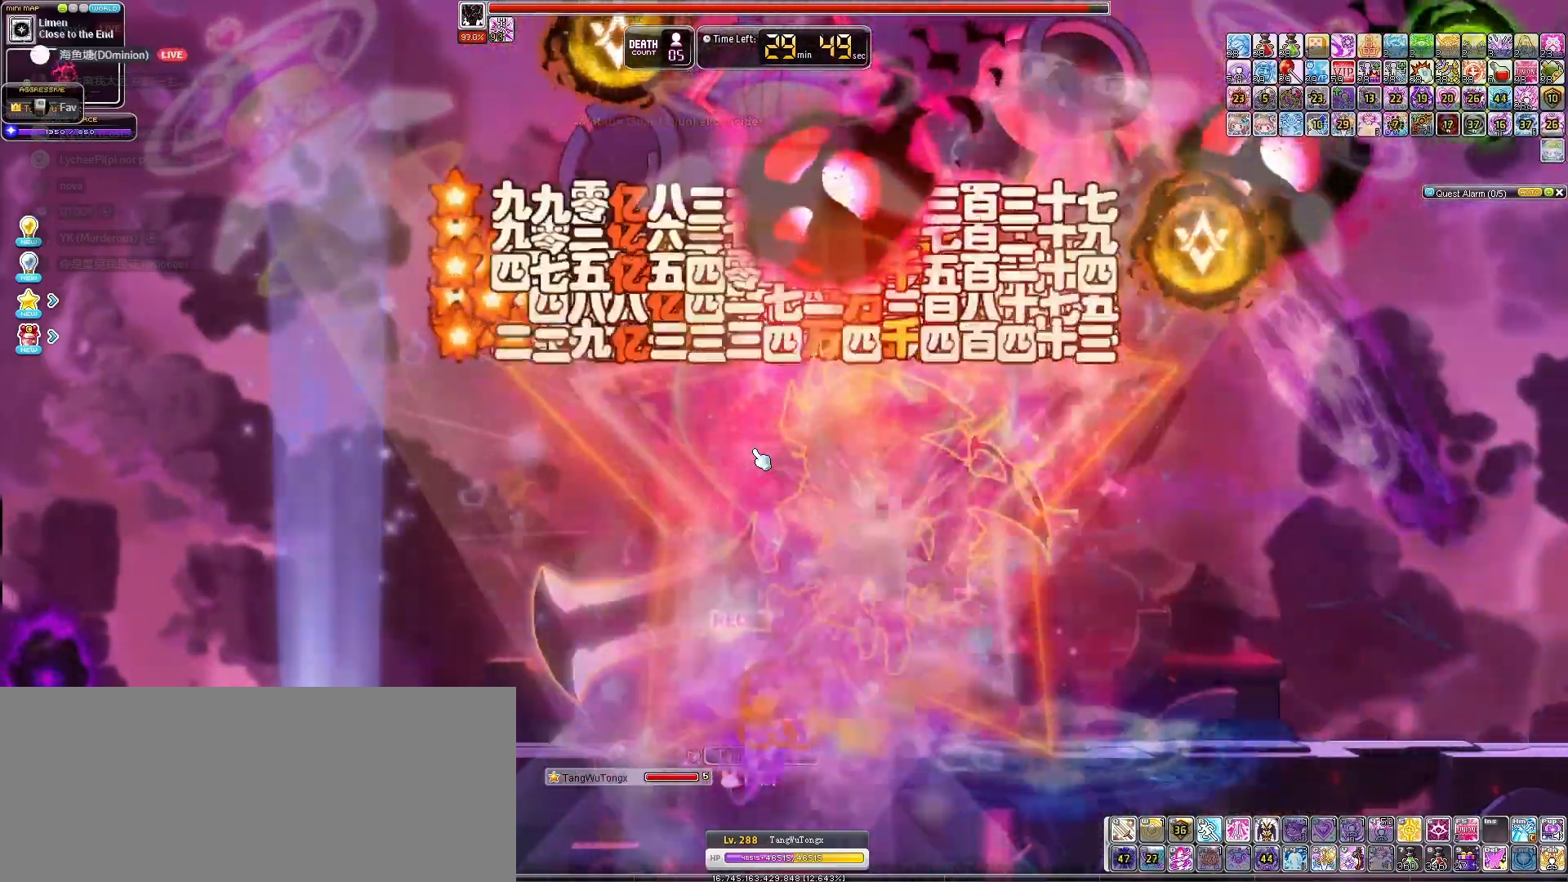
{"keys": ["right"], "events": [[233, "right", "down"]]}
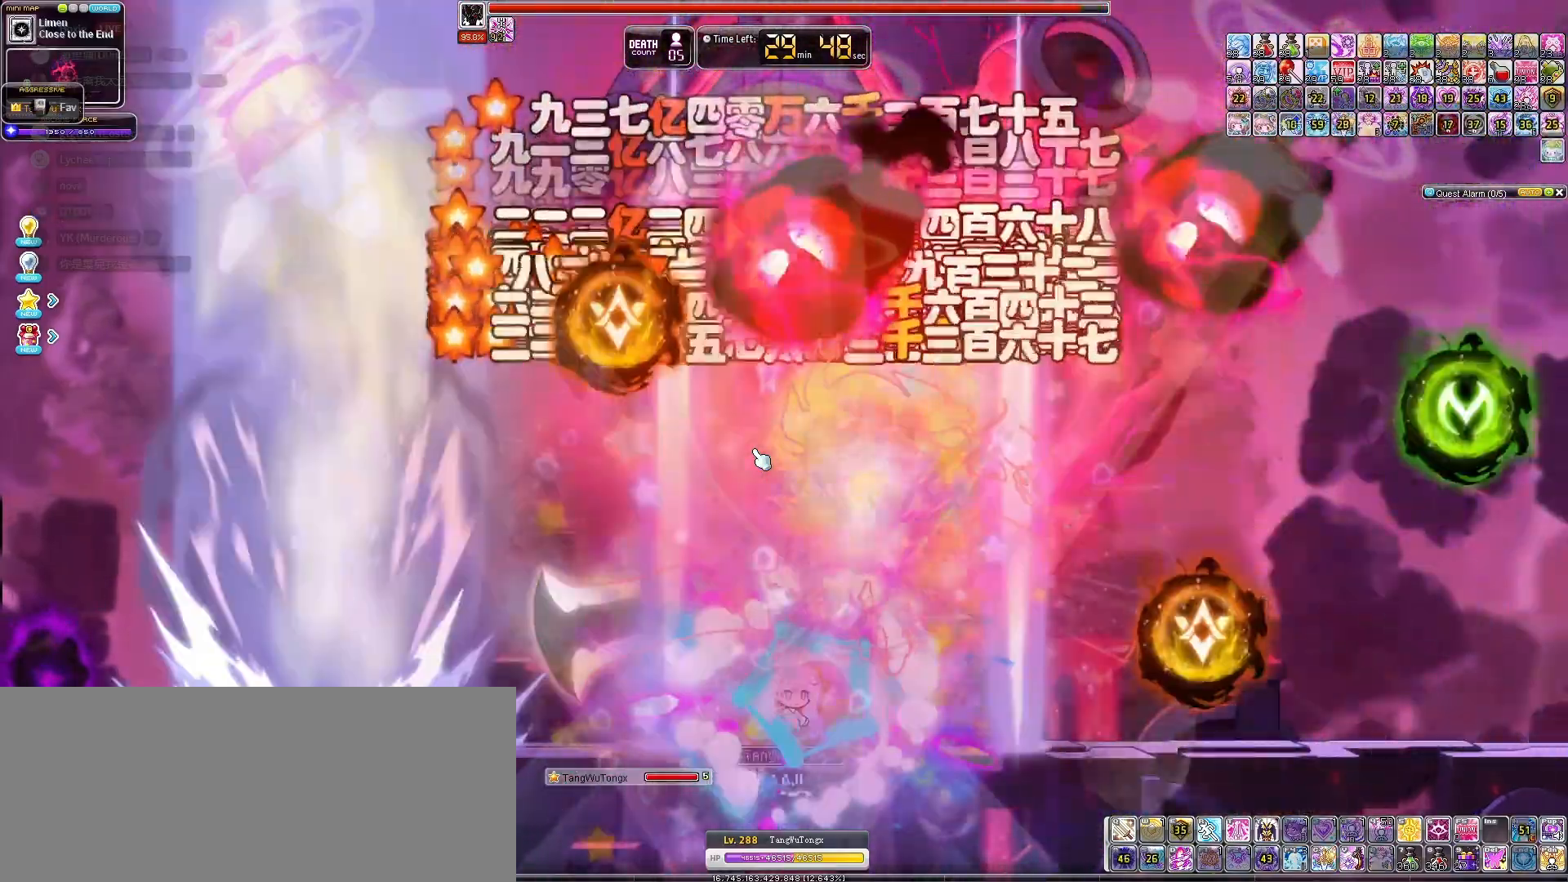
{"keys": [], "events": [[133, "left", "down"], [167, "right", "up"], [267, "left", "up"]]}